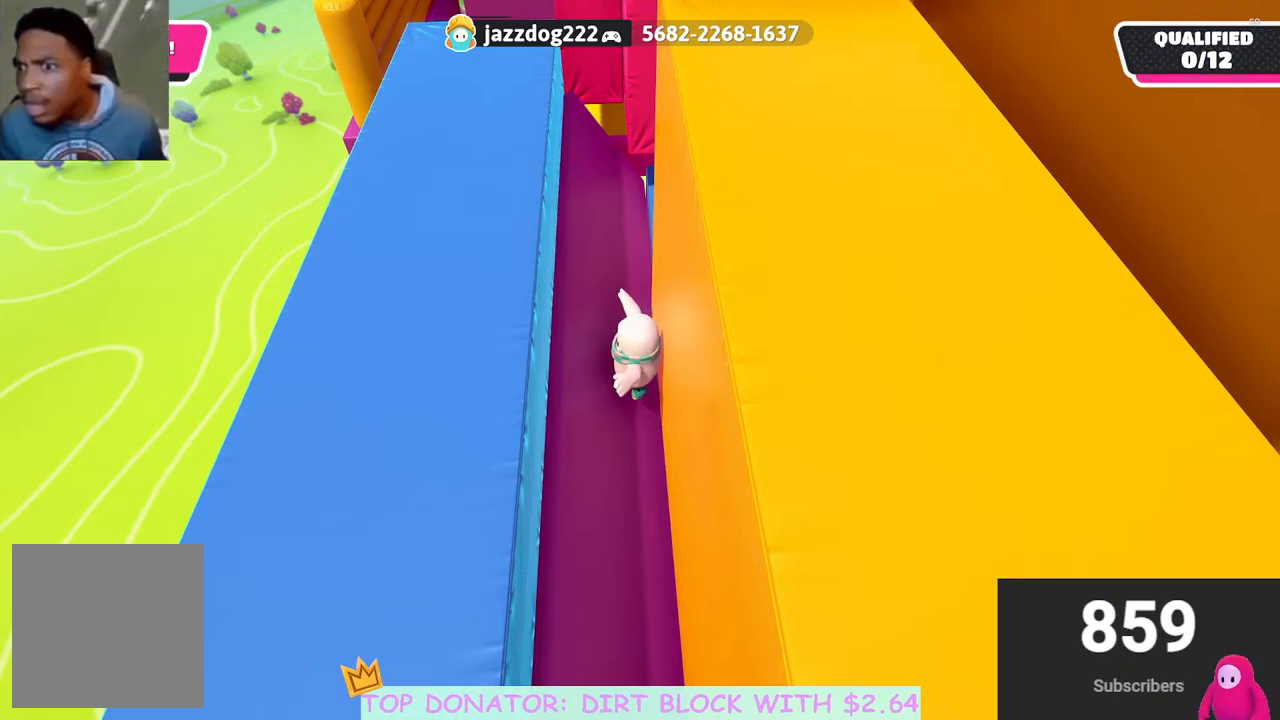
Gameplay with a controller (Xbox layout); each line is a JSON object with the inputs held at the frame after it. "events" lists button and stick changes between this image and that frame as [ms after this image, input, new state], when the widget could be followed in between. Not read: R3.
{"buttons": [], "left_stick": "center", "right_stick": "center", "events": [[233, "L1", "down"], [417, "L1", "up"]]}
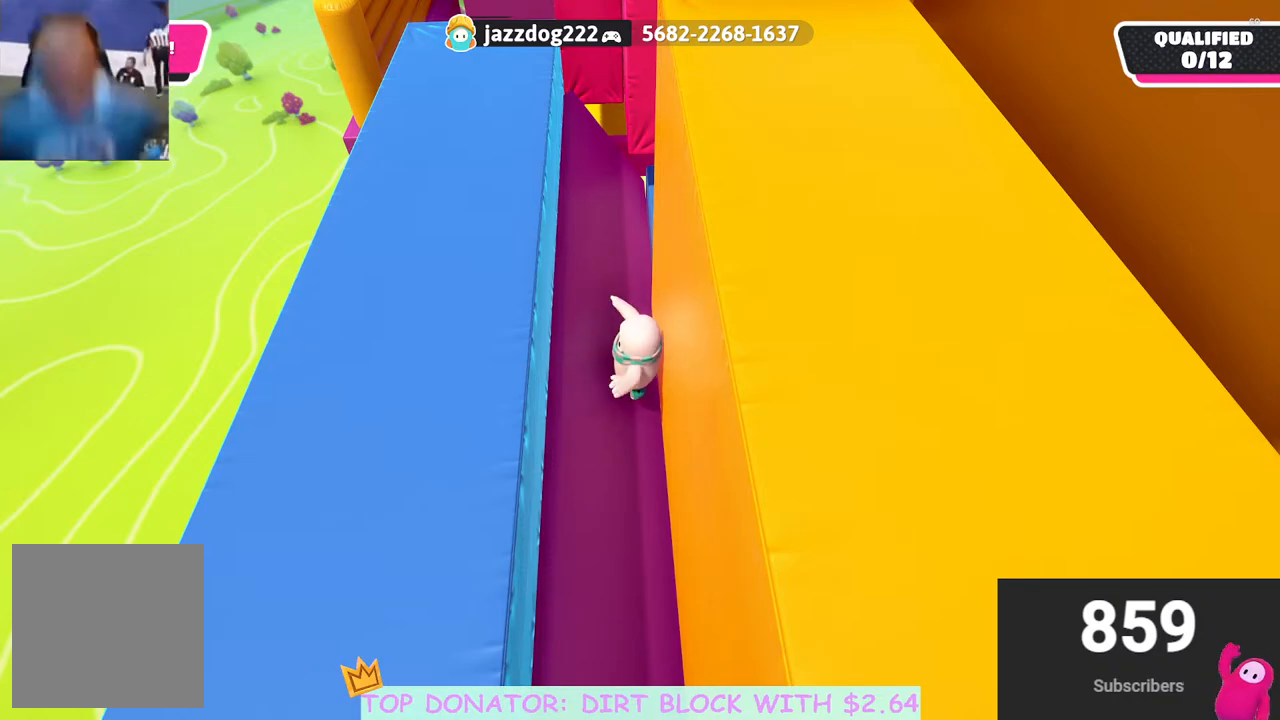
{"buttons": [], "left_stick": "center", "right_stick": "center", "events": []}
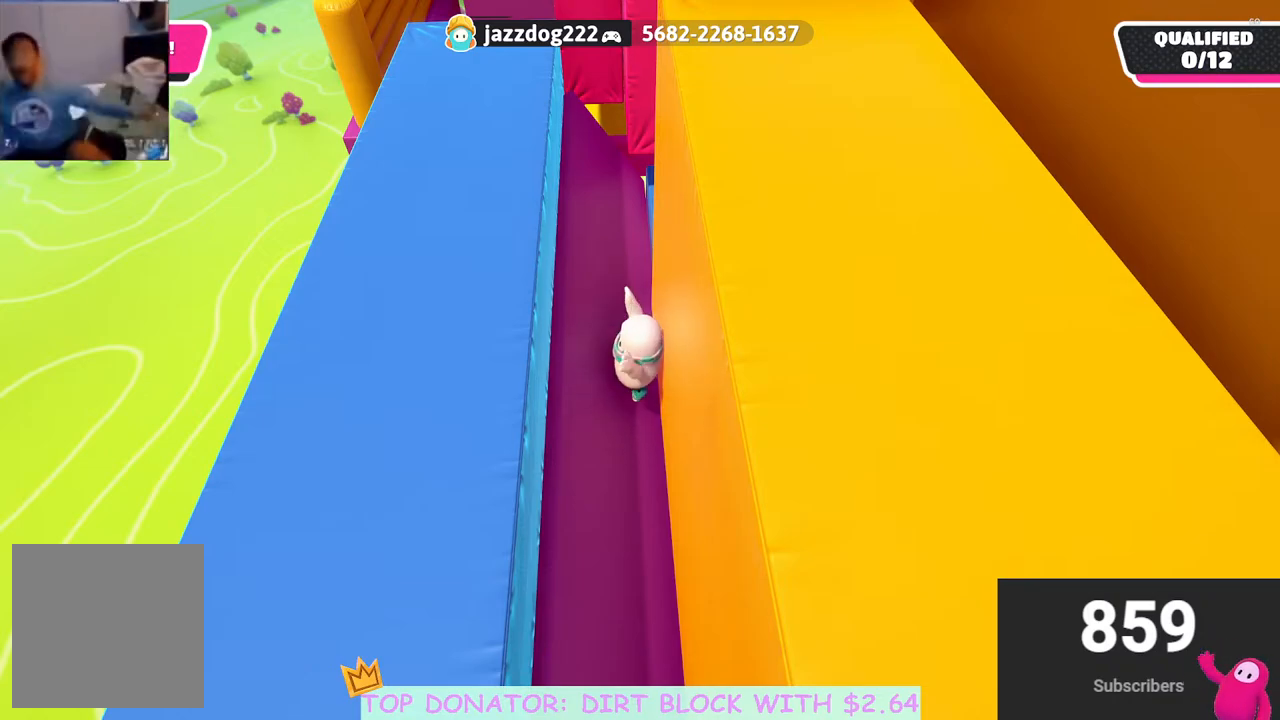
{"buttons": [], "left_stick": "up-left", "right_stick": "center", "events": [[200, "left_stick", "up-left"], [433, "right_stick", "up-left"], [500, "right_stick", "center"]]}
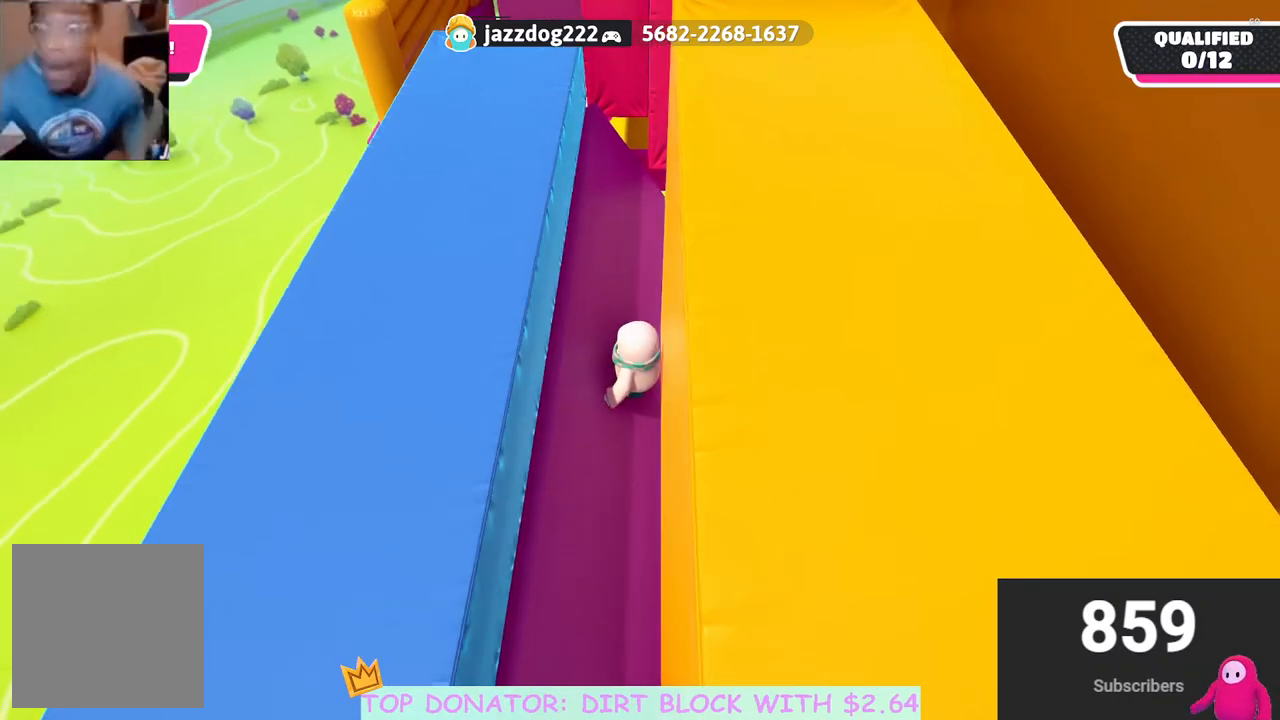
{"buttons": [], "left_stick": "left", "right_stick": "center", "events": [[33, "left_stick", "left"]]}
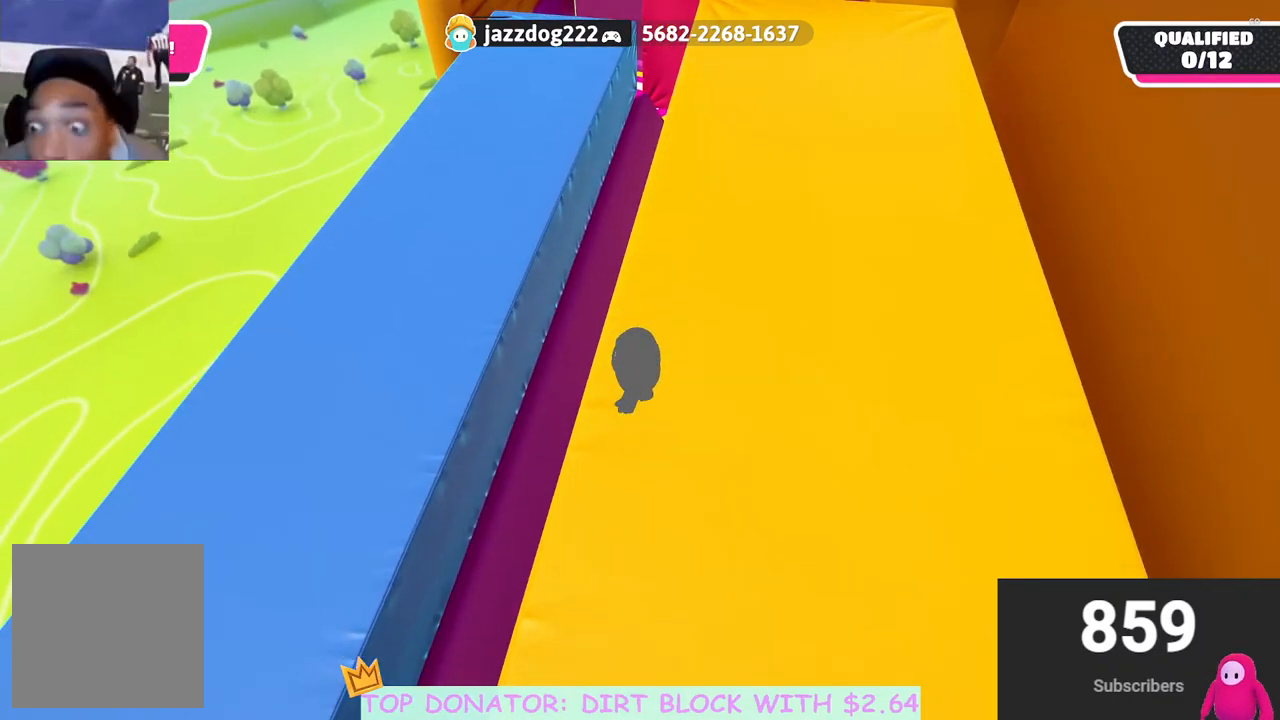
{"buttons": [], "left_stick": "down-left", "right_stick": "center", "events": [[17, "right_stick", "down-right"], [67, "left_stick", "down-left"], [183, "right_stick", "center"], [283, "A", "down"], [500, "A", "up"]]}
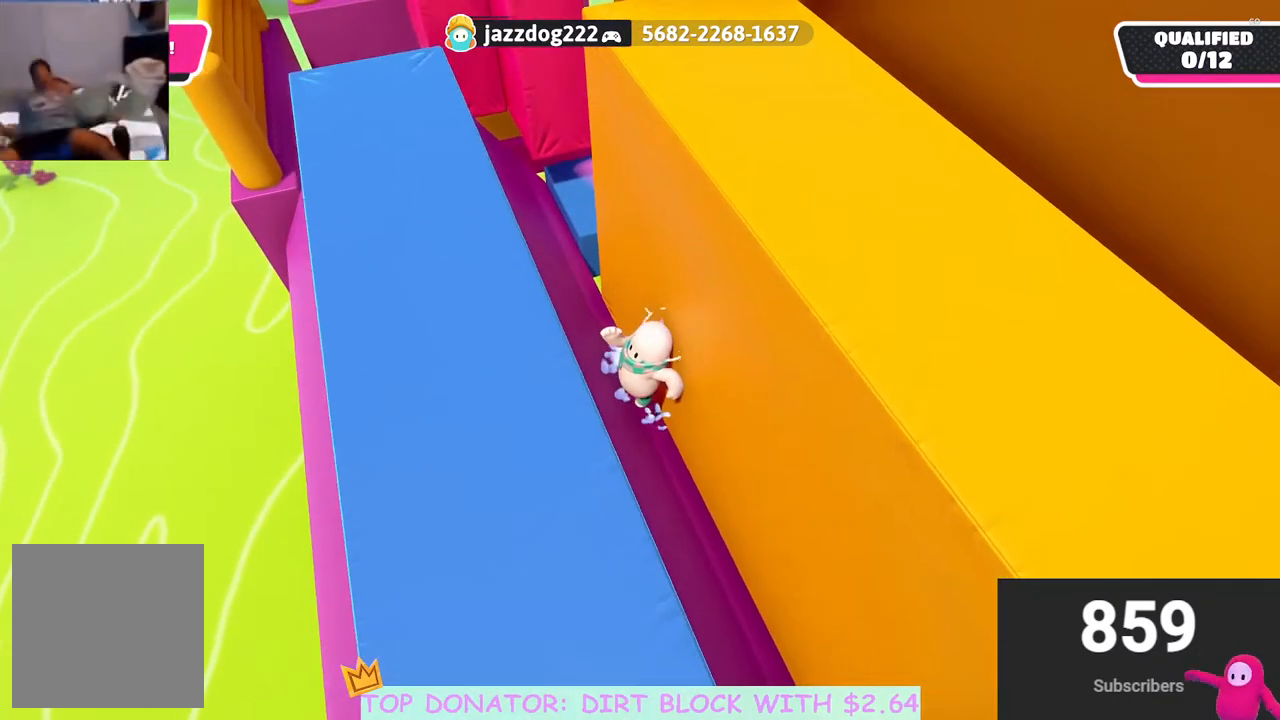
{"buttons": [], "left_stick": "down-left", "right_stick": "center", "events": [[167, "A", "down"], [300, "A", "up"]]}
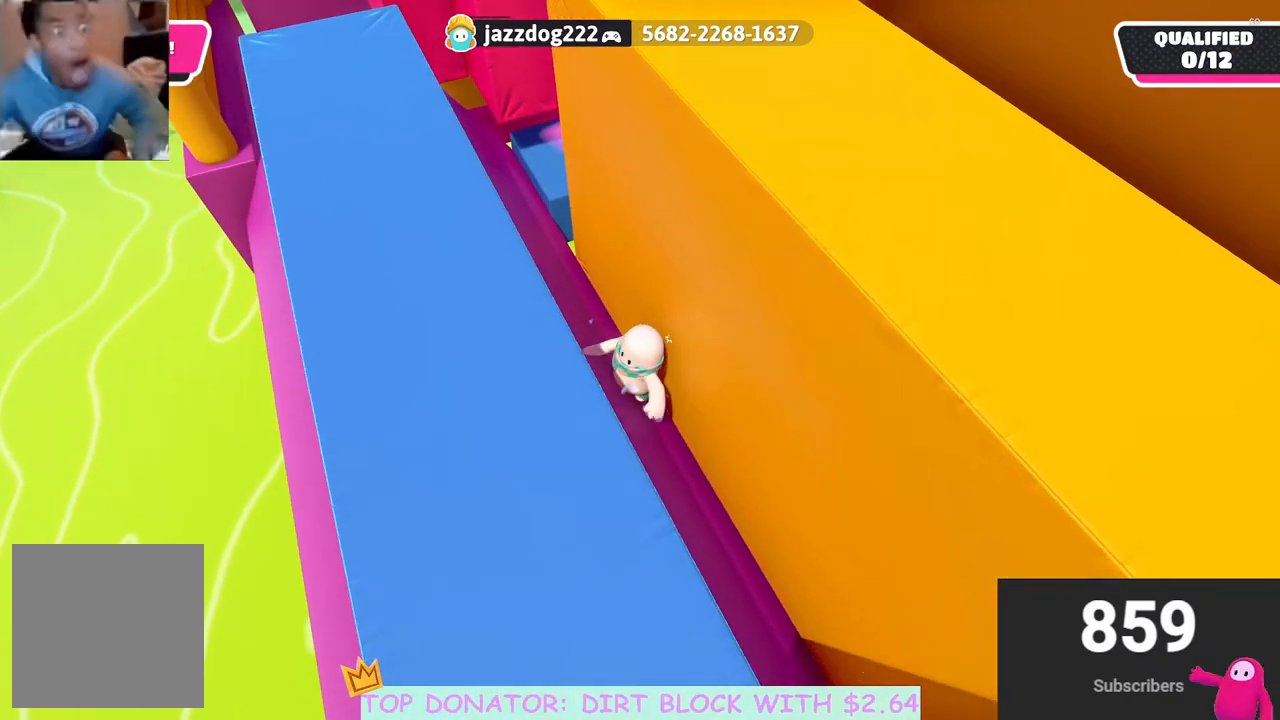
{"buttons": [], "left_stick": "left", "right_stick": "center", "events": [[17, "right_stick", "down-left"], [150, "right_stick", "center"], [217, "A", "down"], [250, "left_stick", "left"], [350, "A", "up"]]}
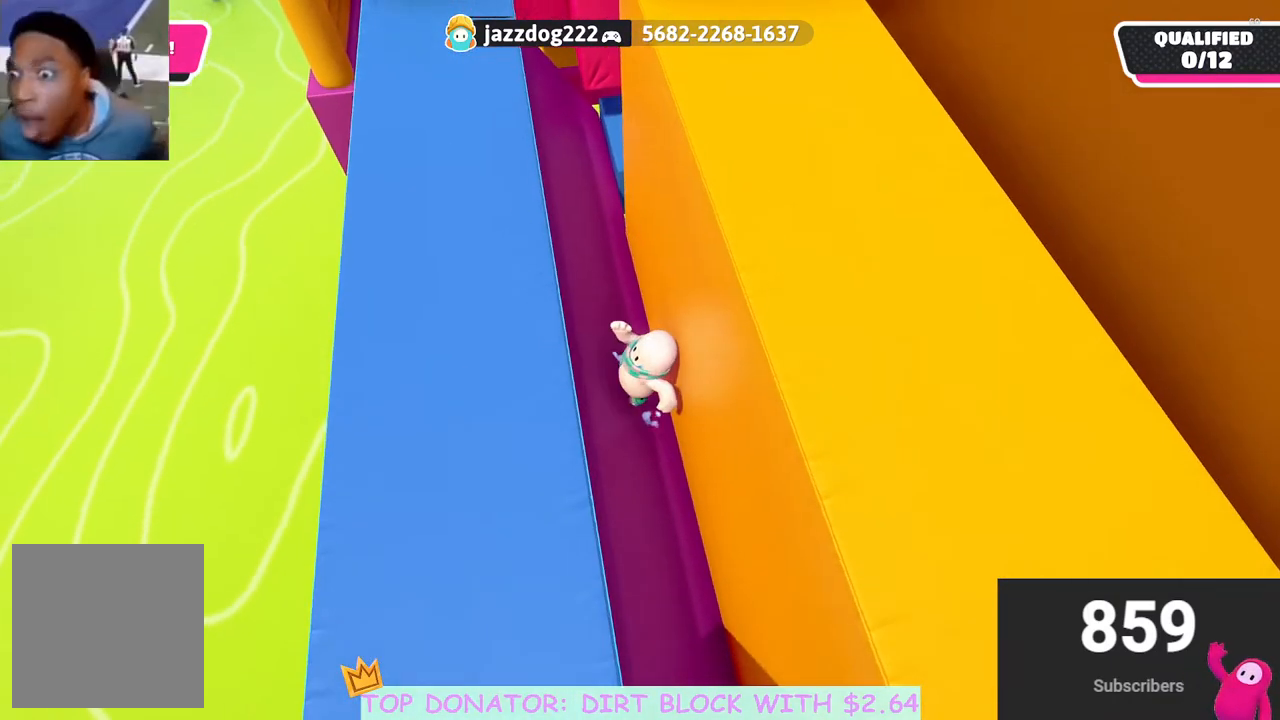
{"buttons": [], "left_stick": "left", "right_stick": "center", "events": [[183, "A", "down"], [333, "A", "up"]]}
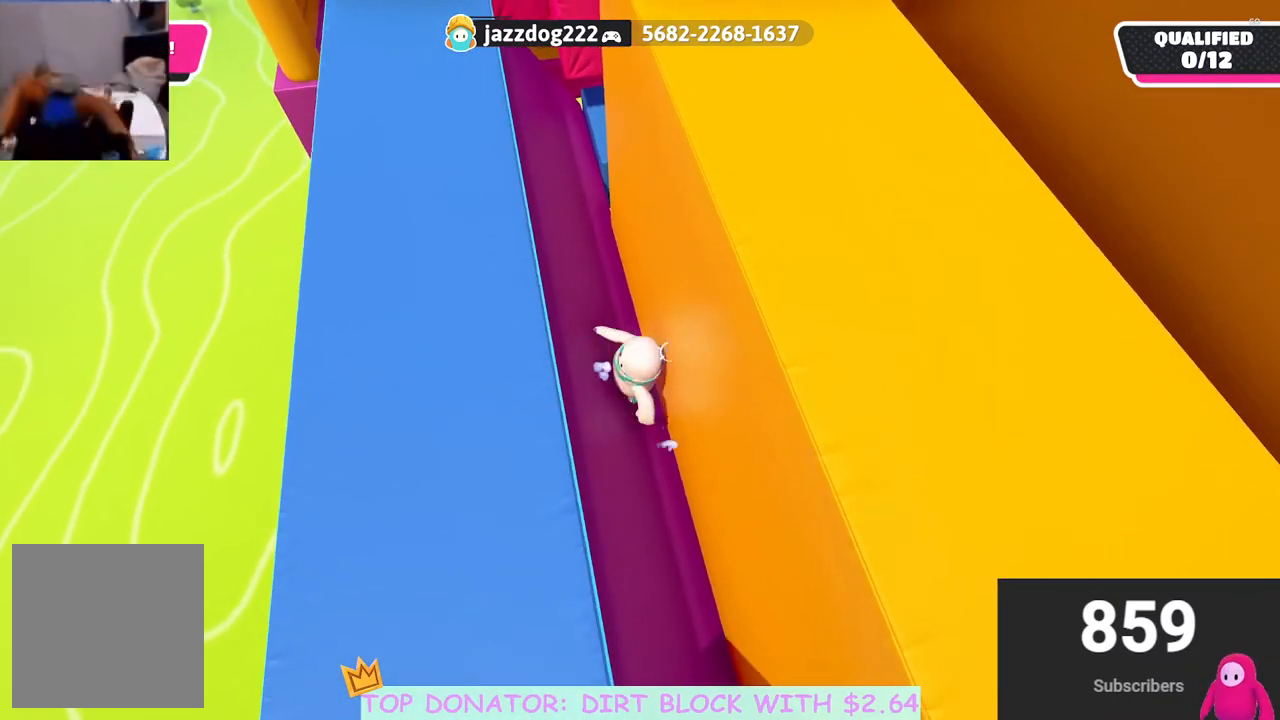
{"buttons": [], "left_stick": "left", "right_stick": "center", "events": [[300, "A", "down"], [433, "A", "up"]]}
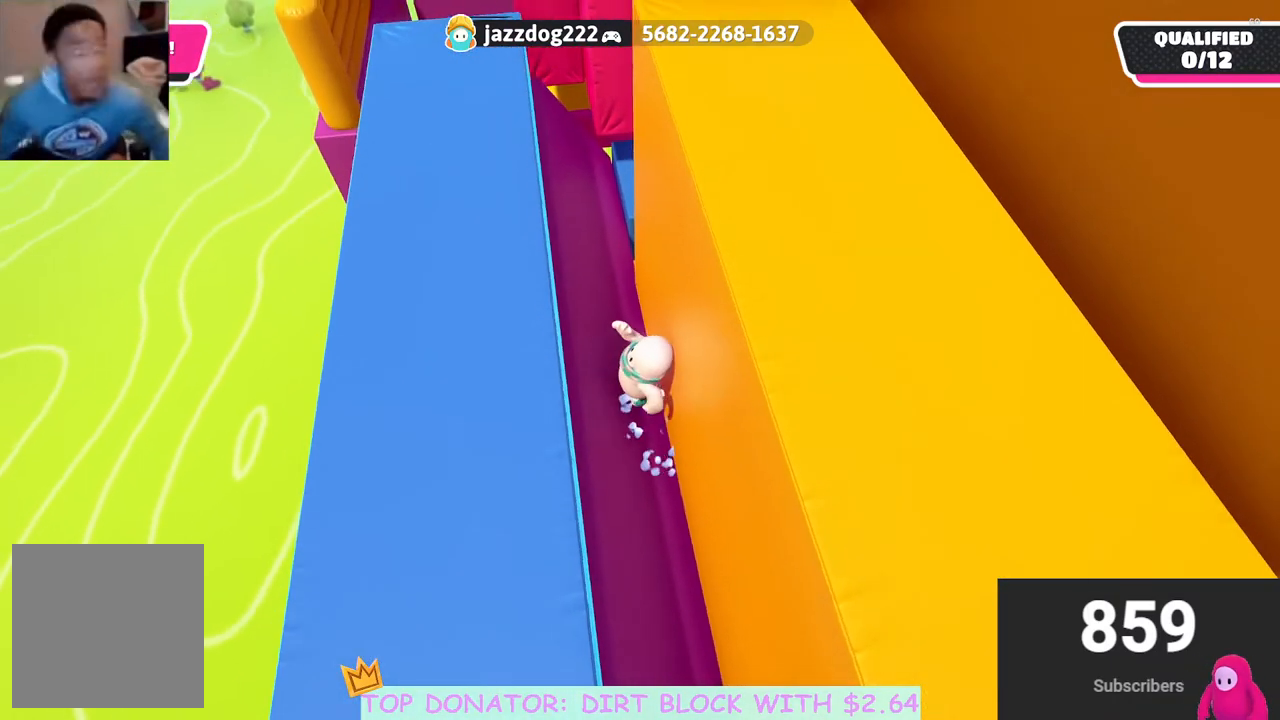
{"buttons": [], "left_stick": "center", "right_stick": "center", "events": [[117, "left_stick", "down"], [250, "left_stick", "down-left"], [417, "left_stick", "center"]]}
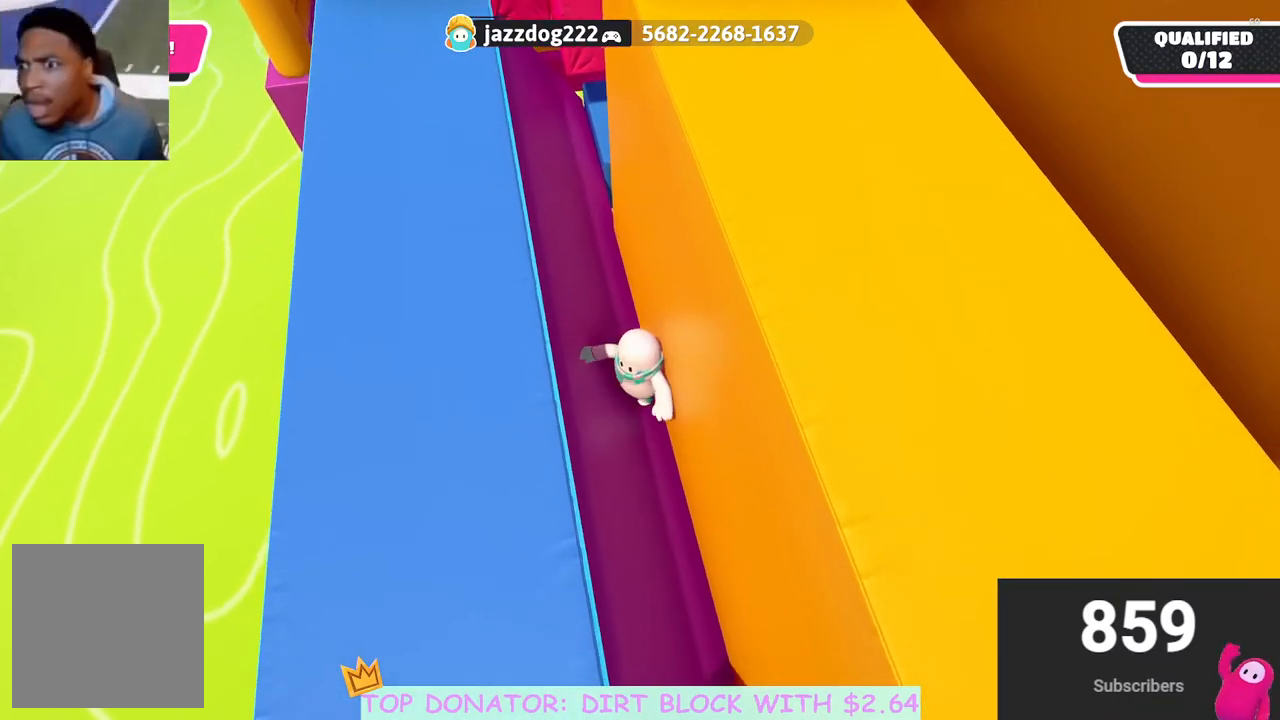
{"buttons": [], "left_stick": "center", "right_stick": "center", "events": []}
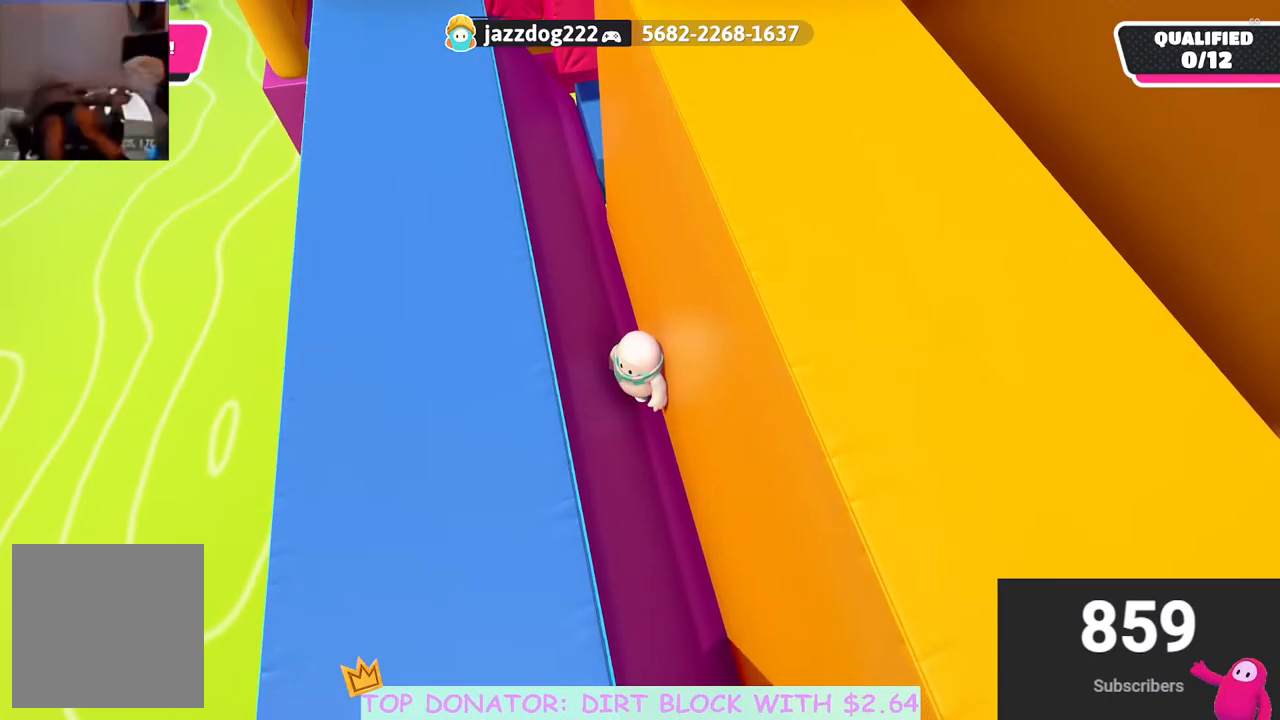
{"buttons": [], "left_stick": "center", "right_stick": "center", "events": []}
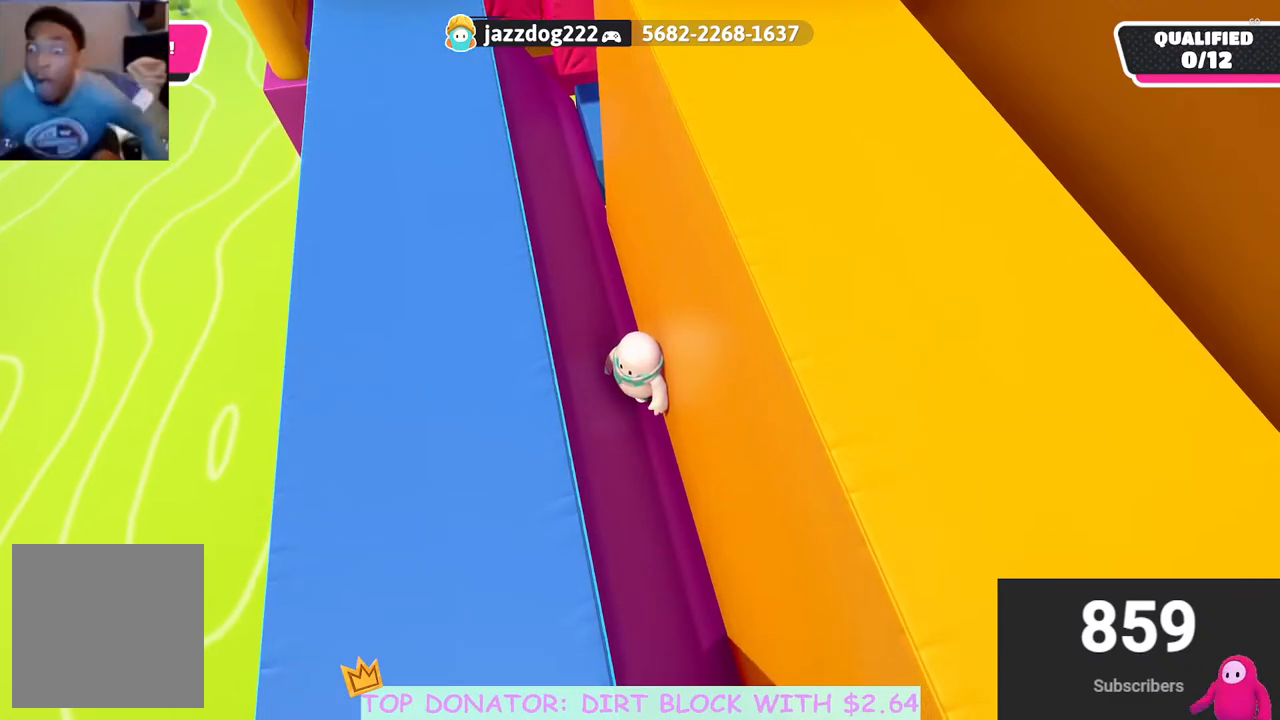
{"buttons": [], "left_stick": "center", "right_stick": "center", "events": []}
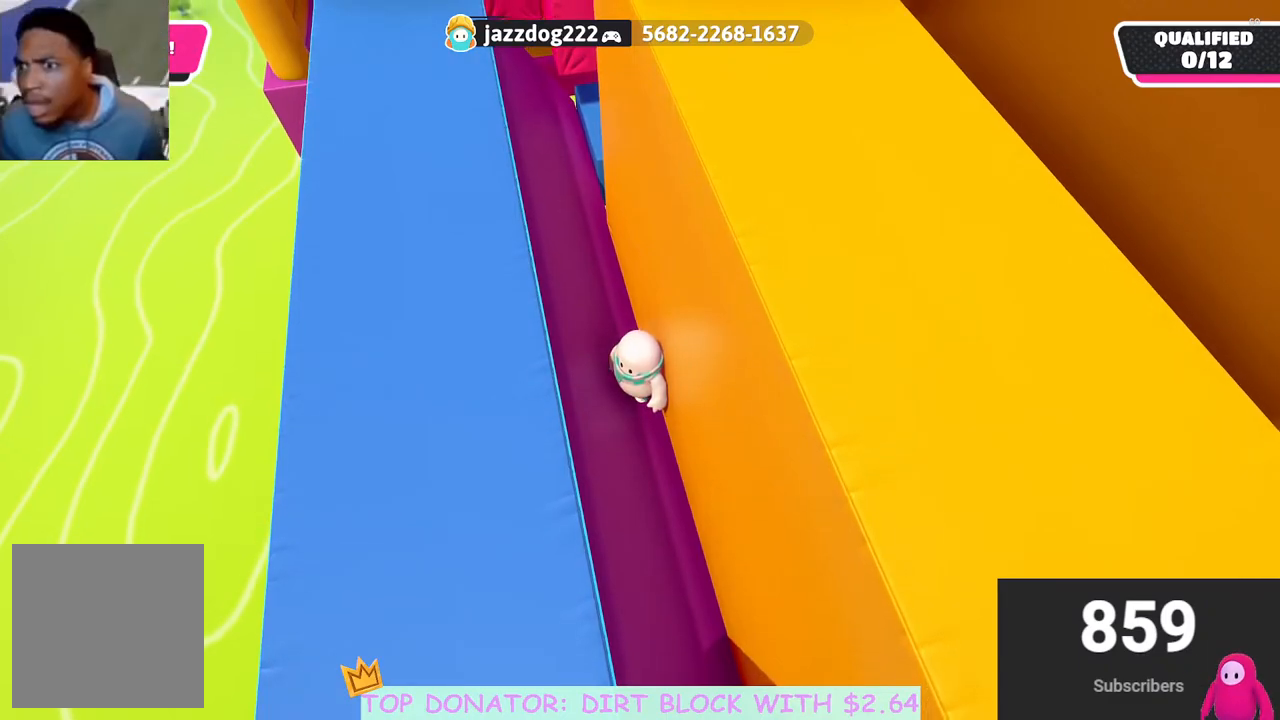
{"buttons": [], "left_stick": "down-left", "right_stick": "center", "events": [[250, "A", "down"], [367, "left_stick", "down-left"], [450, "A", "up"]]}
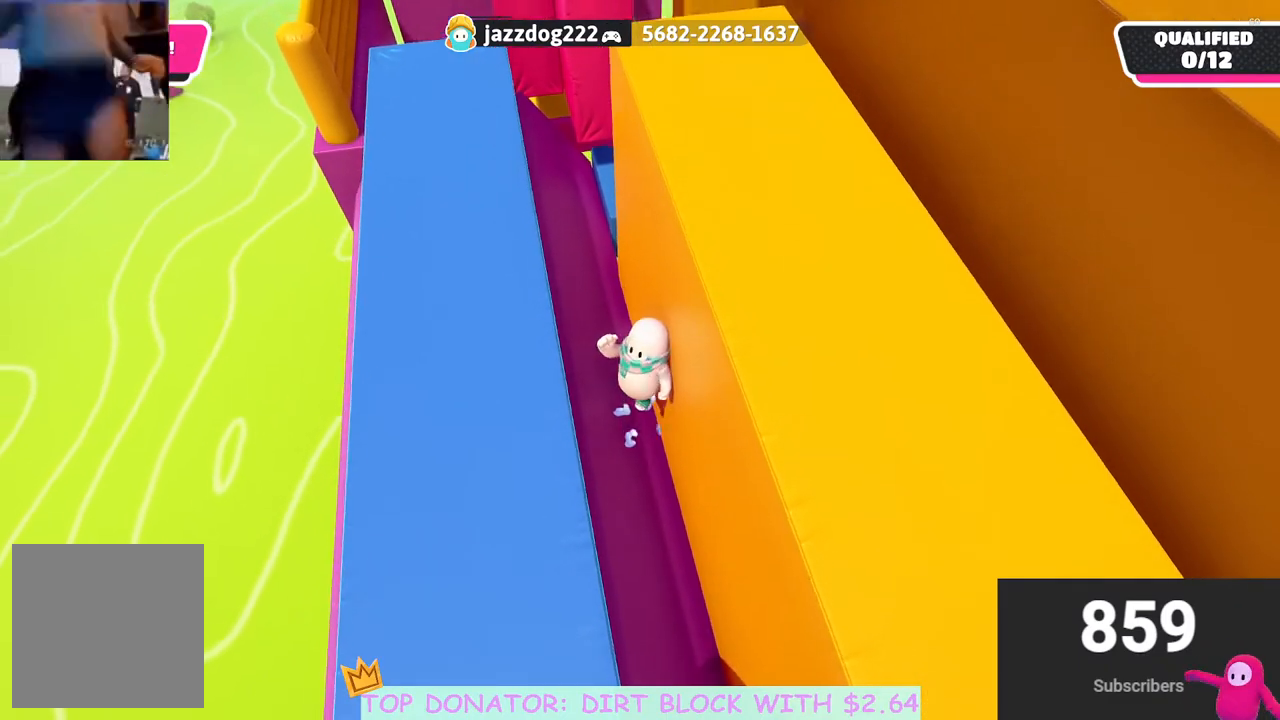
{"buttons": ["A"], "left_stick": "center", "right_stick": "center", "events": [[200, "A", "down"], [333, "A", "up"], [433, "left_stick", "center"], [450, "A", "down"]]}
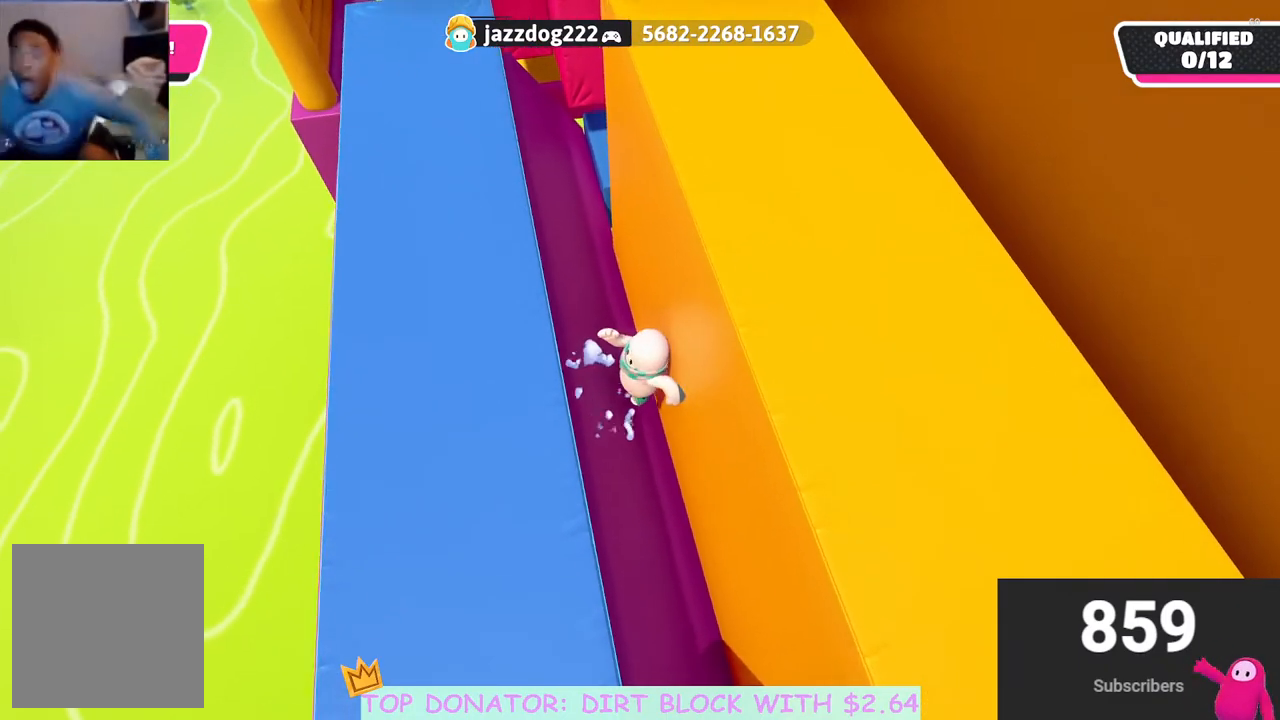
{"buttons": [], "left_stick": "left", "right_stick": "center", "events": [[17, "left_stick", "right"], [83, "A", "up"], [250, "left_stick", "left"], [350, "A", "down"], [483, "A", "up"]]}
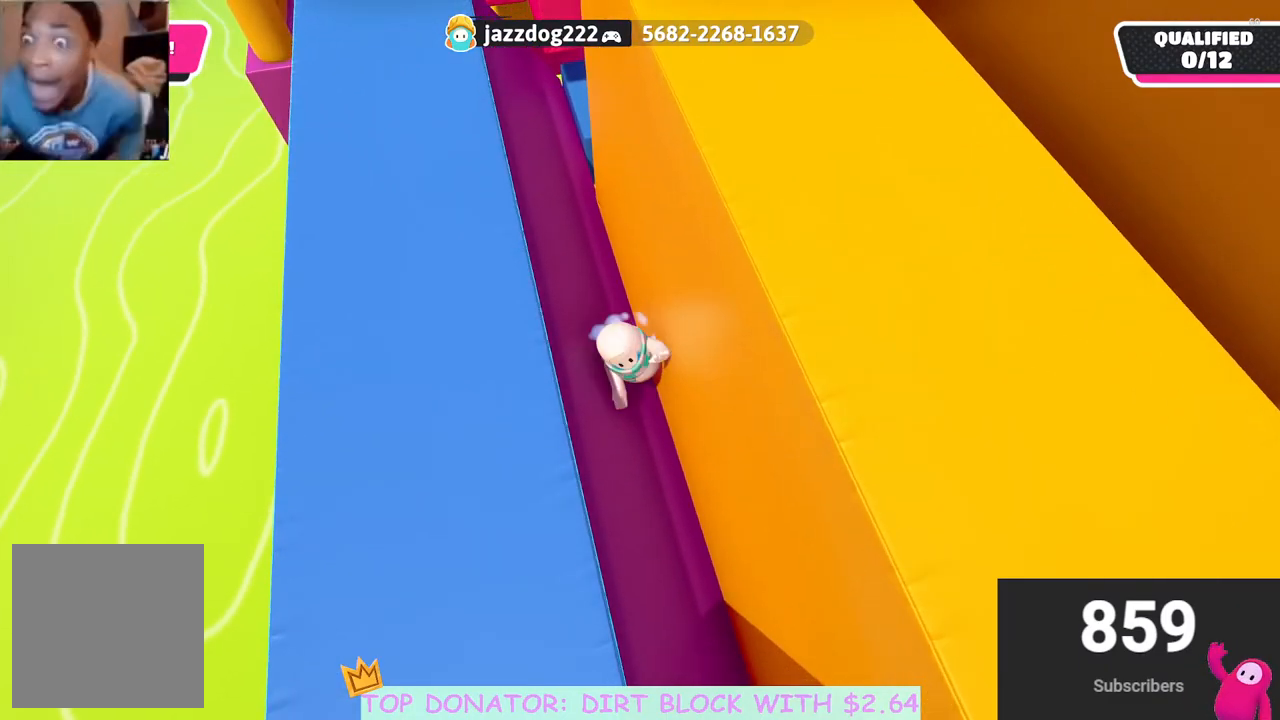
{"buttons": [], "left_stick": "left", "right_stick": "center", "events": [[350, "A", "down"], [450, "A", "up"]]}
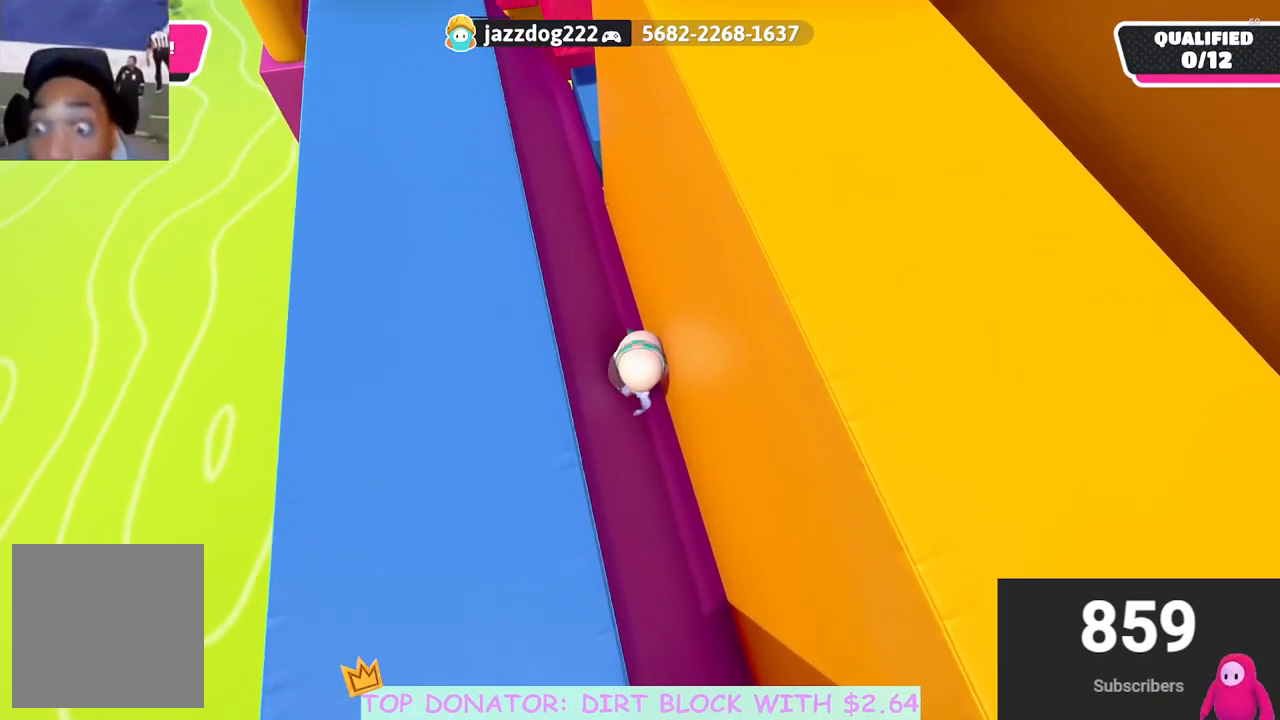
{"buttons": [], "left_stick": "left", "right_stick": "center", "events": [[300, "A", "down"], [450, "A", "up"]]}
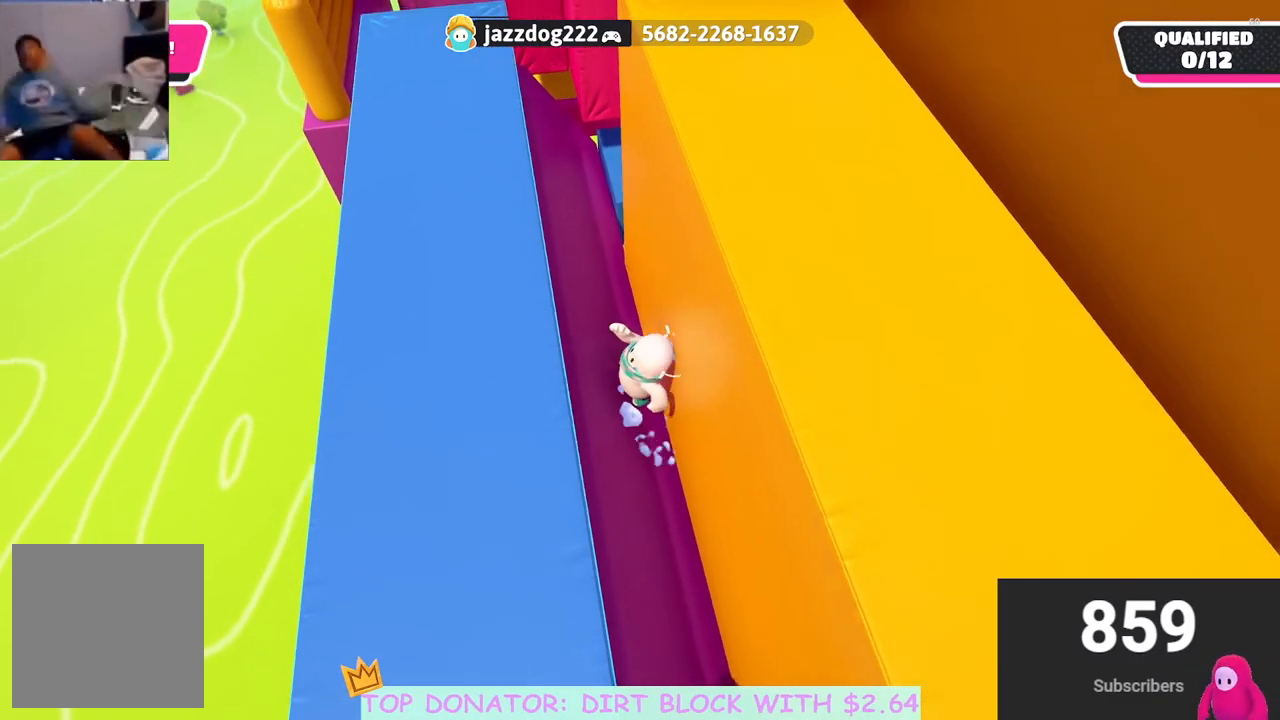
{"buttons": [], "left_stick": "left", "right_stick": "center", "events": [[233, "A", "down"], [483, "A", "up"]]}
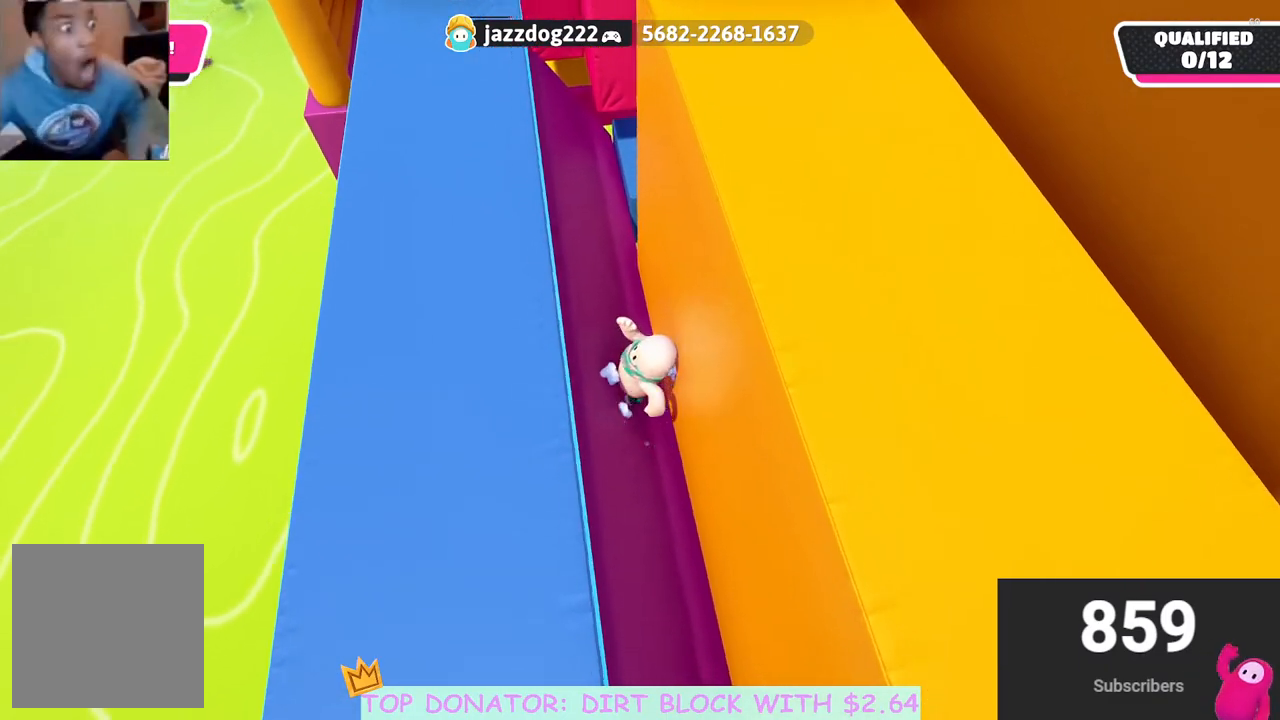
{"buttons": ["A", "X"], "left_stick": "down-left", "right_stick": "center", "events": [[117, "A", "down"], [267, "A", "up"], [433, "A", "down"], [433, "left_stick", "down-left"], [467, "X", "down"]]}
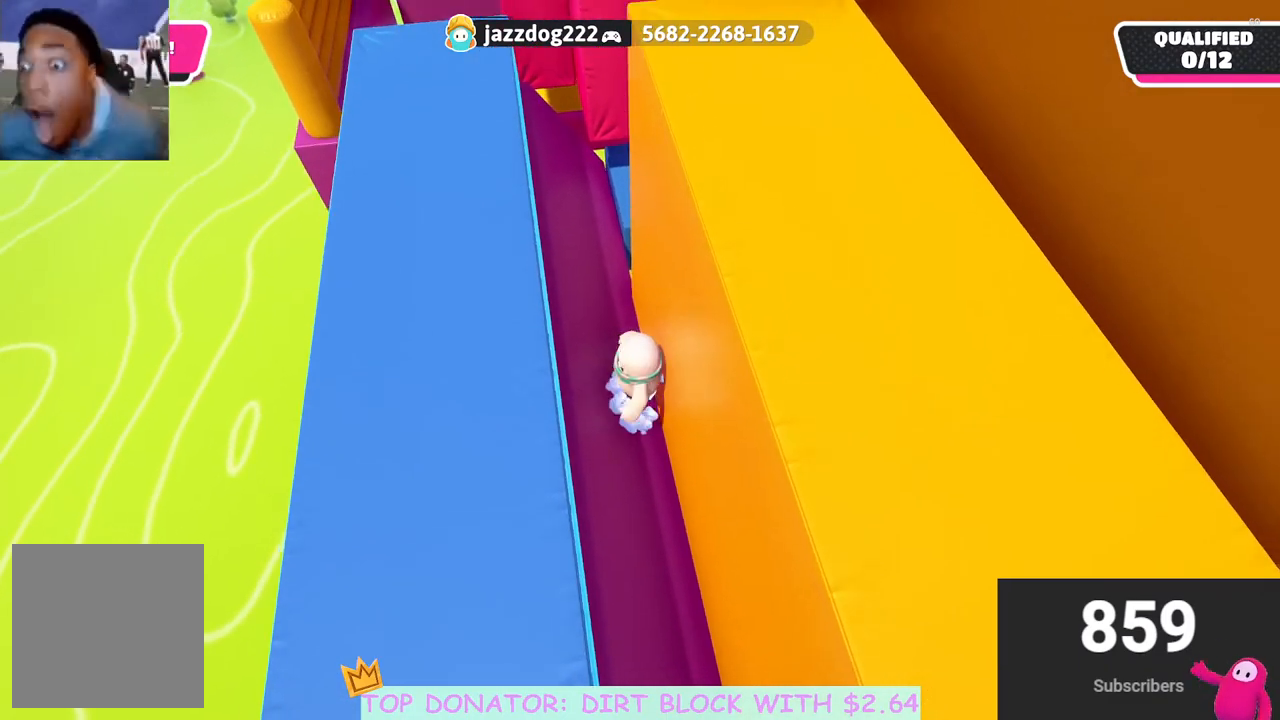
{"buttons": [], "left_stick": "center", "right_stick": "center", "events": [[100, "X", "up"], [150, "A", "up"], [367, "right_stick", "down-left"], [483, "right_stick", "center"], [500, "left_stick", "center"]]}